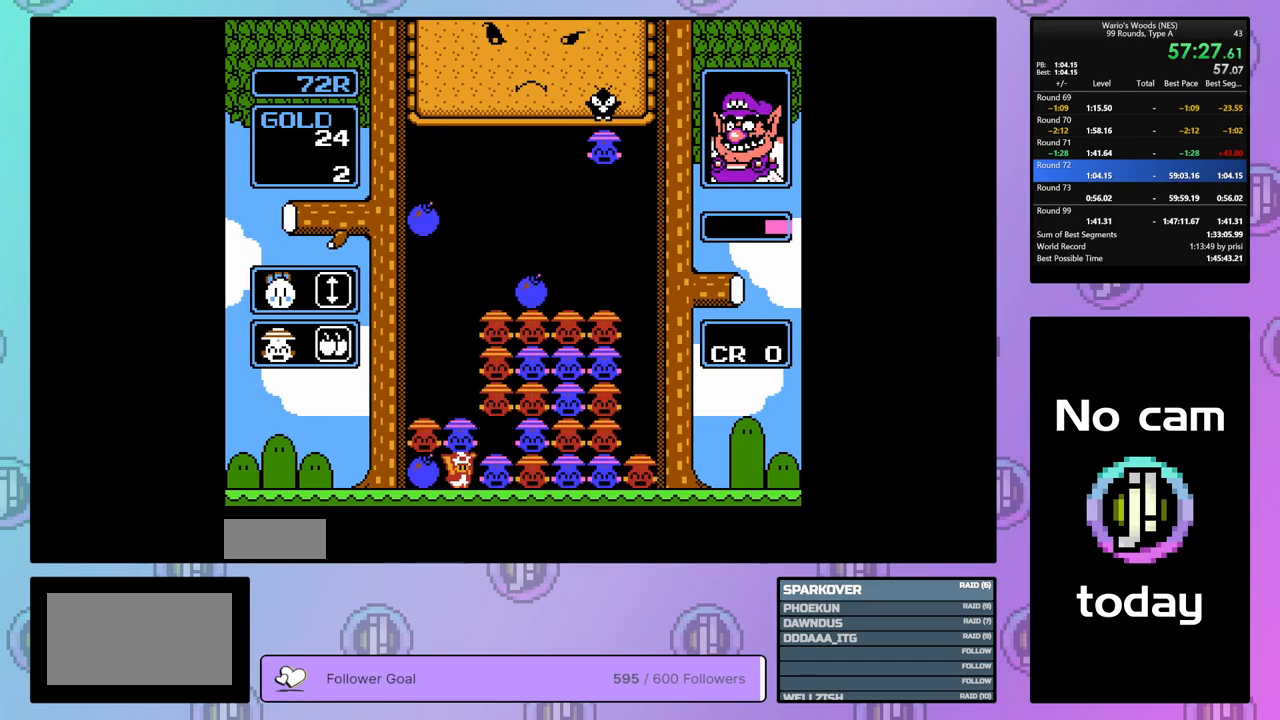
Gameplay with a controller (Nintendo layout); each line is a JSON object with the inputs held at the frame after it. "events" lists button and stick changes between this image and that frame as [ms after this image, input, new state], when the widget could be followed in between. Not read: L3 R3.
{"buttons": ["DPAD_LEFT"], "events": [[267, "DPAD_UP", "down"], [383, "DPAD_UP", "up"], [467, "DPAD_LEFT", "down"]]}
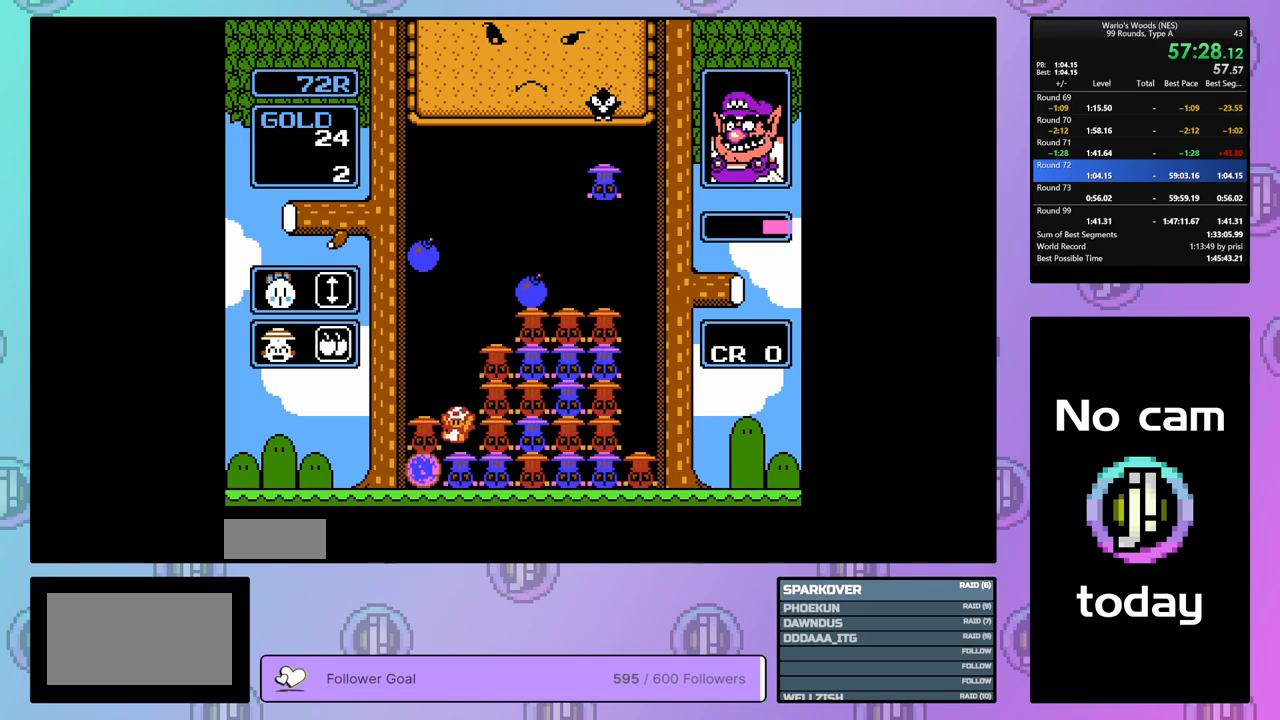
{"buttons": [], "events": [[383, "DPAD_LEFT", "up"]]}
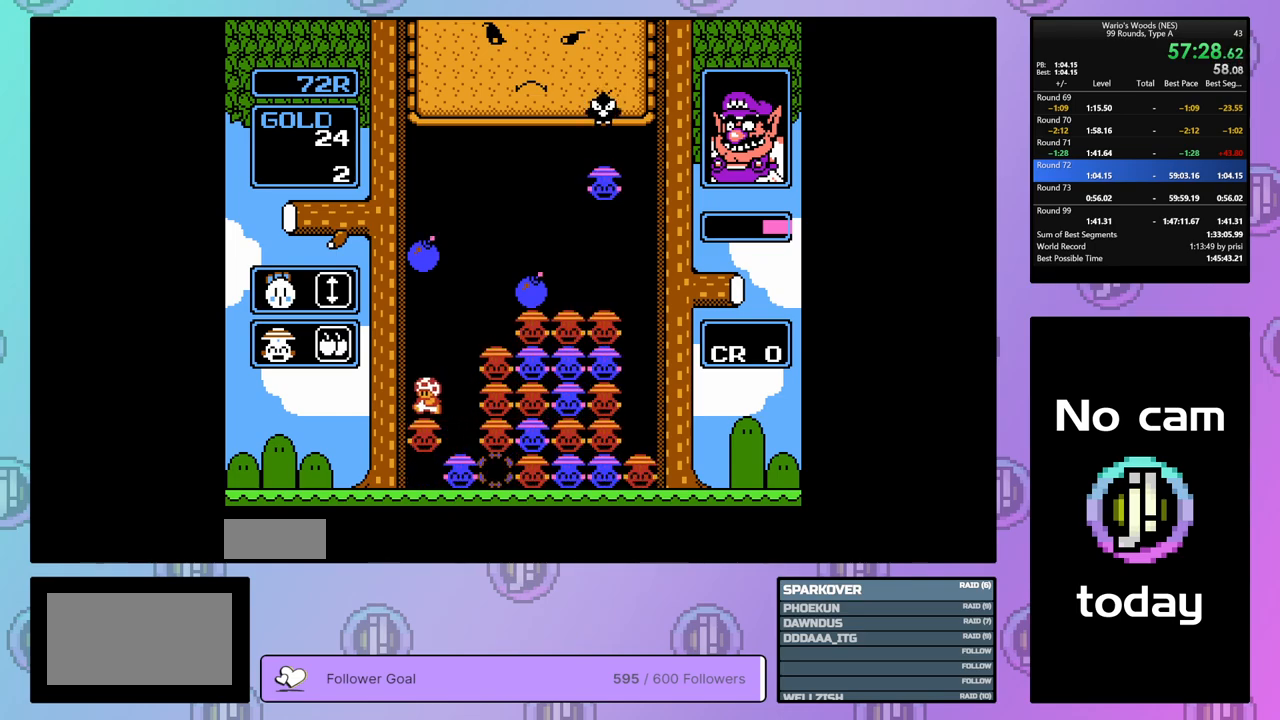
{"buttons": ["DPAD_LEFT"], "events": [[67, "DPAD_RIGHT", "down"], [383, "DPAD_RIGHT", "up"], [483, "DPAD_LEFT", "down"]]}
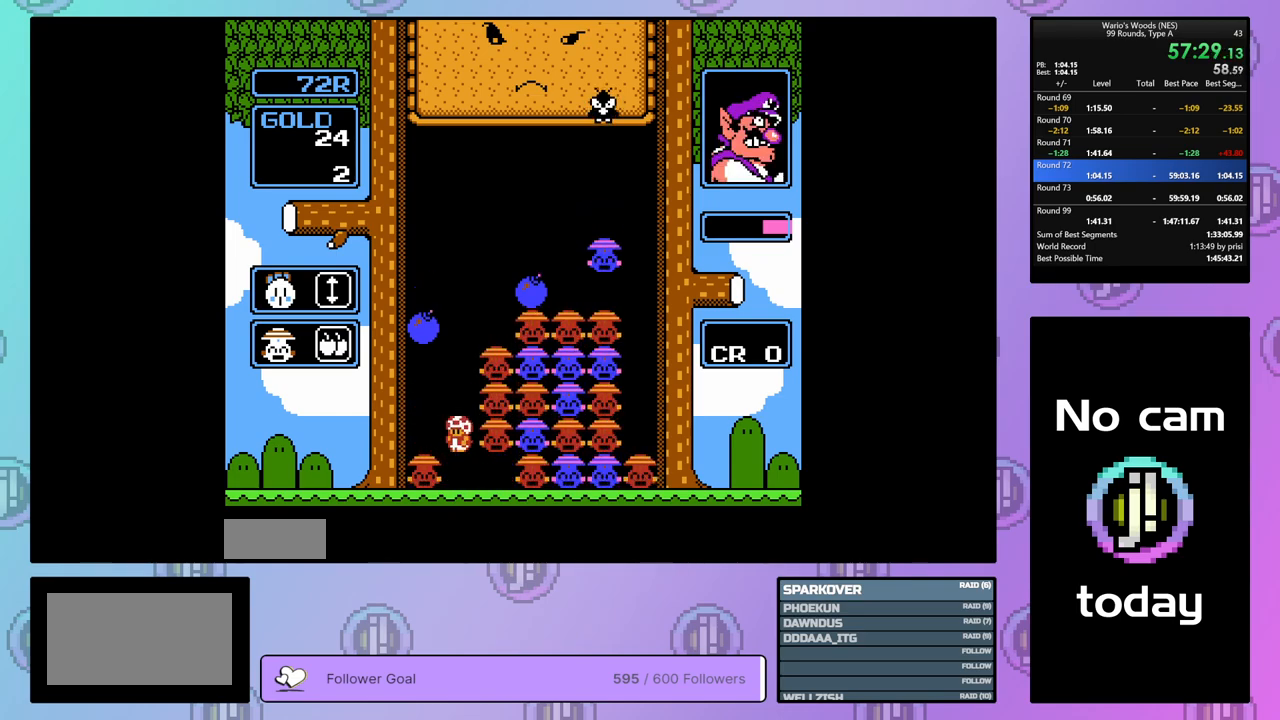
{"buttons": [], "events": [[83, "DPAD_LEFT", "up"], [100, "B", "down"], [333, "B", "up"], [350, "DPAD_UP", "down"], [450, "DPAD_UP", "up"]]}
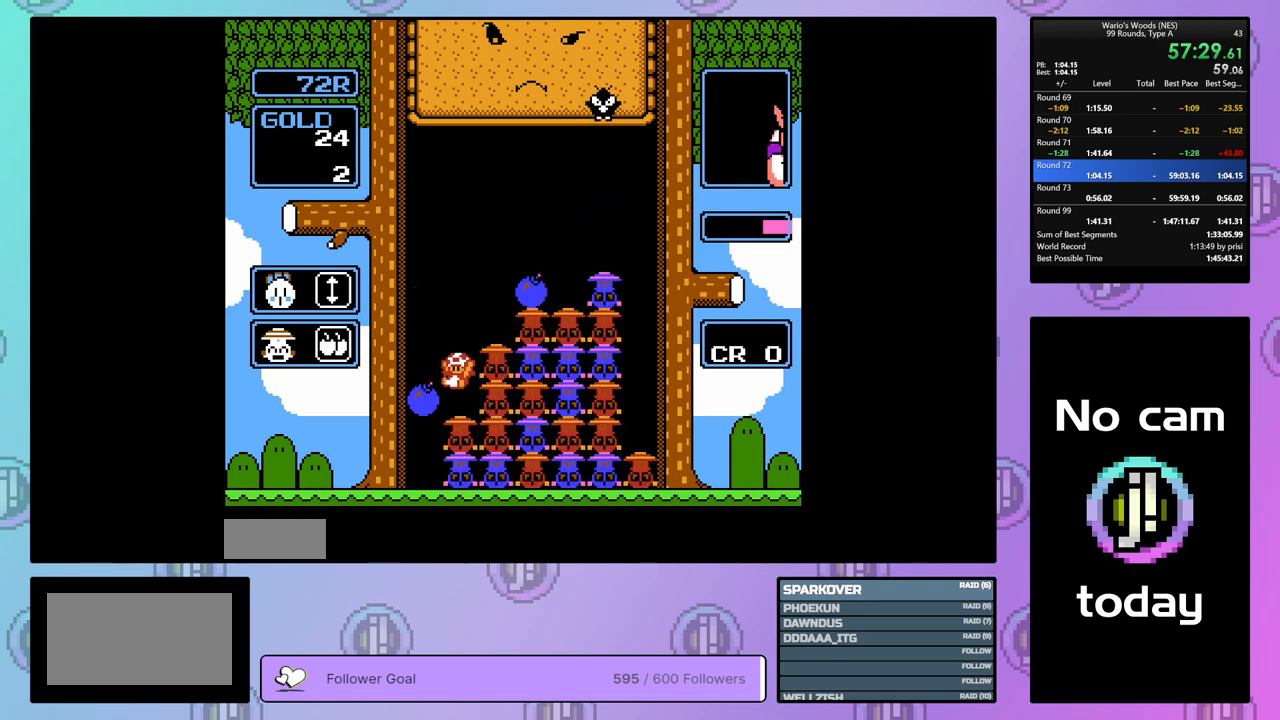
{"buttons": [], "events": [[33, "DPAD_DOWN", "down"], [467, "DPAD_DOWN", "up"]]}
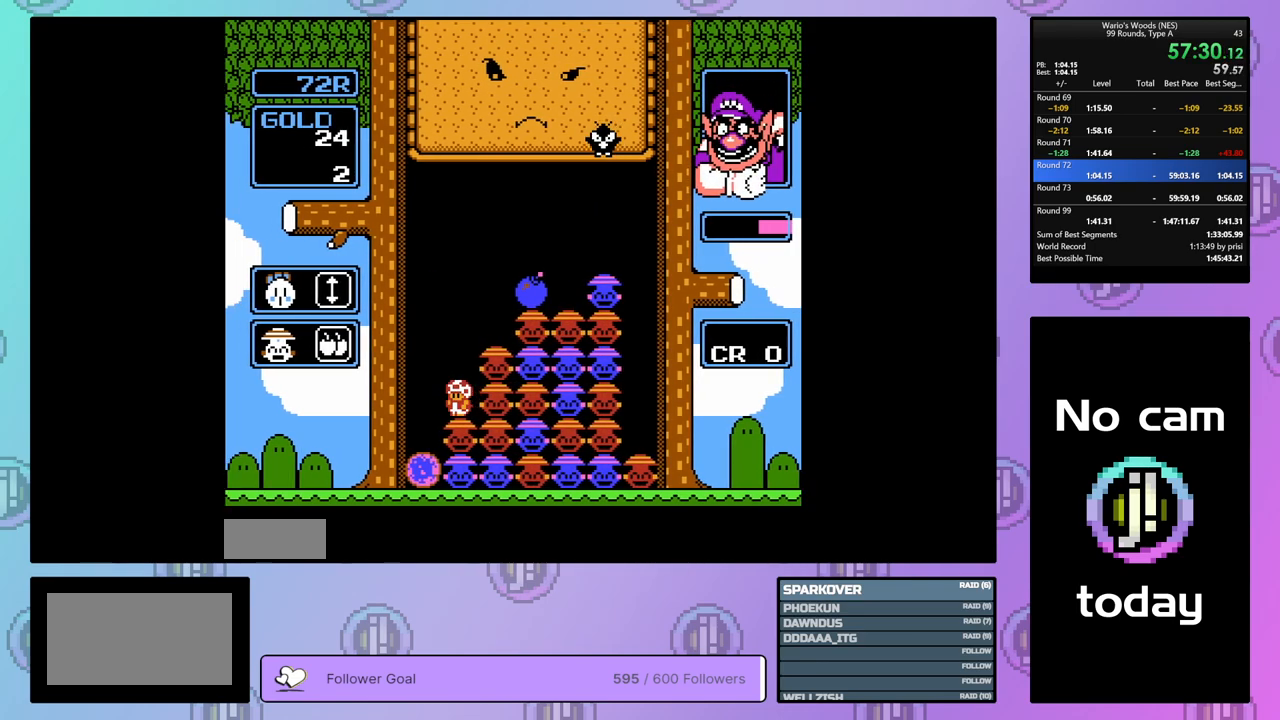
{"buttons": [], "events": [[83, "DPAD_RIGHT", "down"], [200, "DPAD_RIGHT", "up"]]}
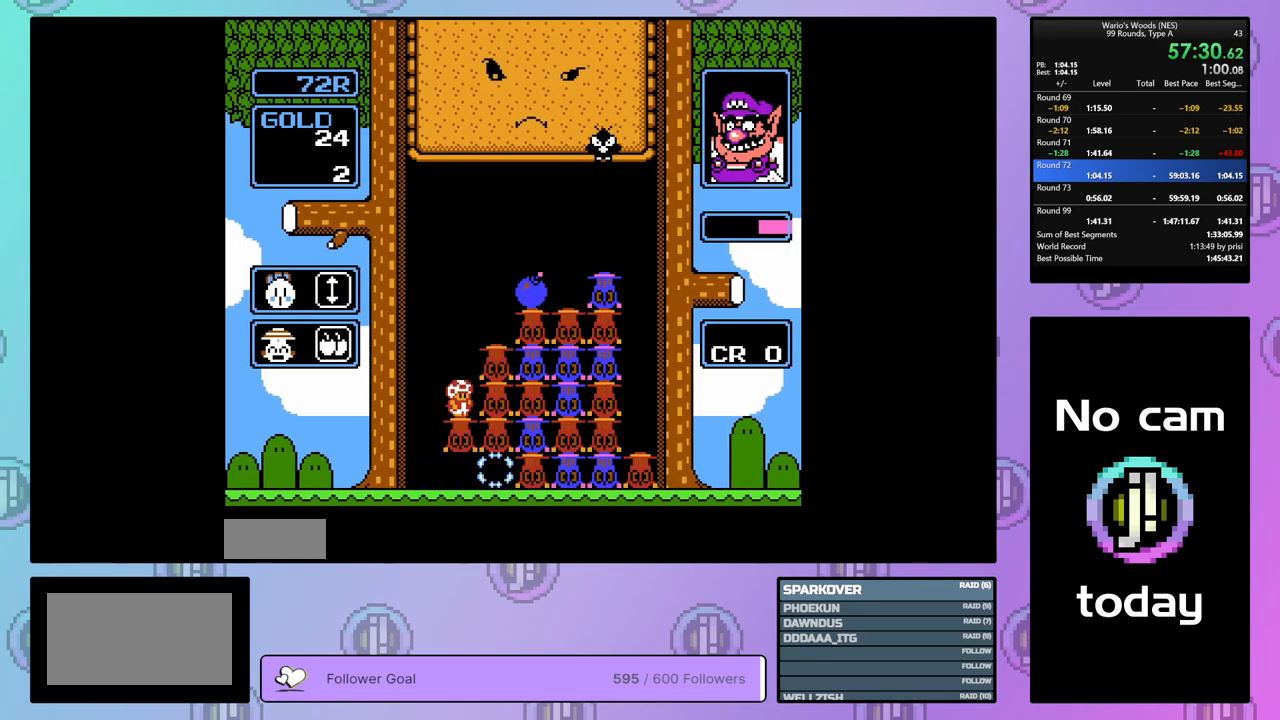
{"buttons": ["A", "DPAD_LEFT"], "events": [[367, "A", "down"], [500, "DPAD_LEFT", "down"]]}
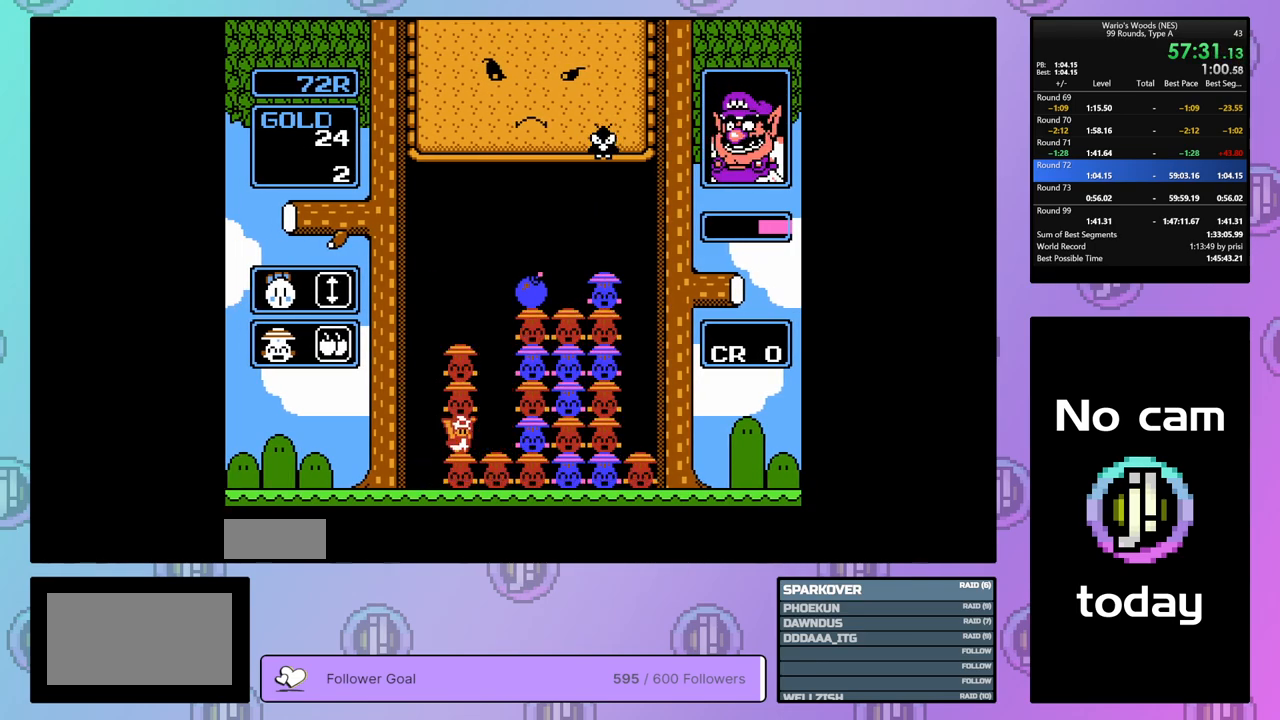
{"buttons": ["DPAD_RIGHT"], "events": [[17, "A", "up"], [100, "A", "down"], [100, "DPAD_LEFT", "up"], [250, "A", "up"], [267, "DPAD_RIGHT", "down"]]}
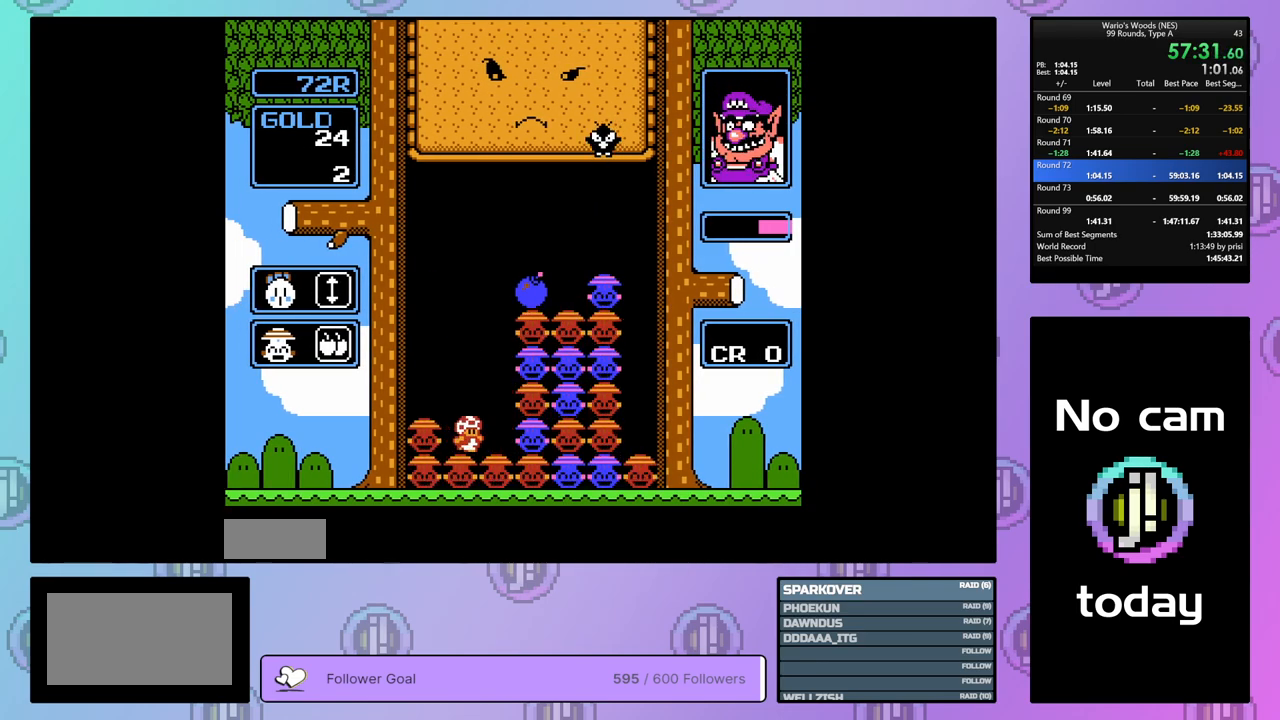
{"buttons": ["B", "DPAD_RIGHT"], "events": [[500, "B", "down"]]}
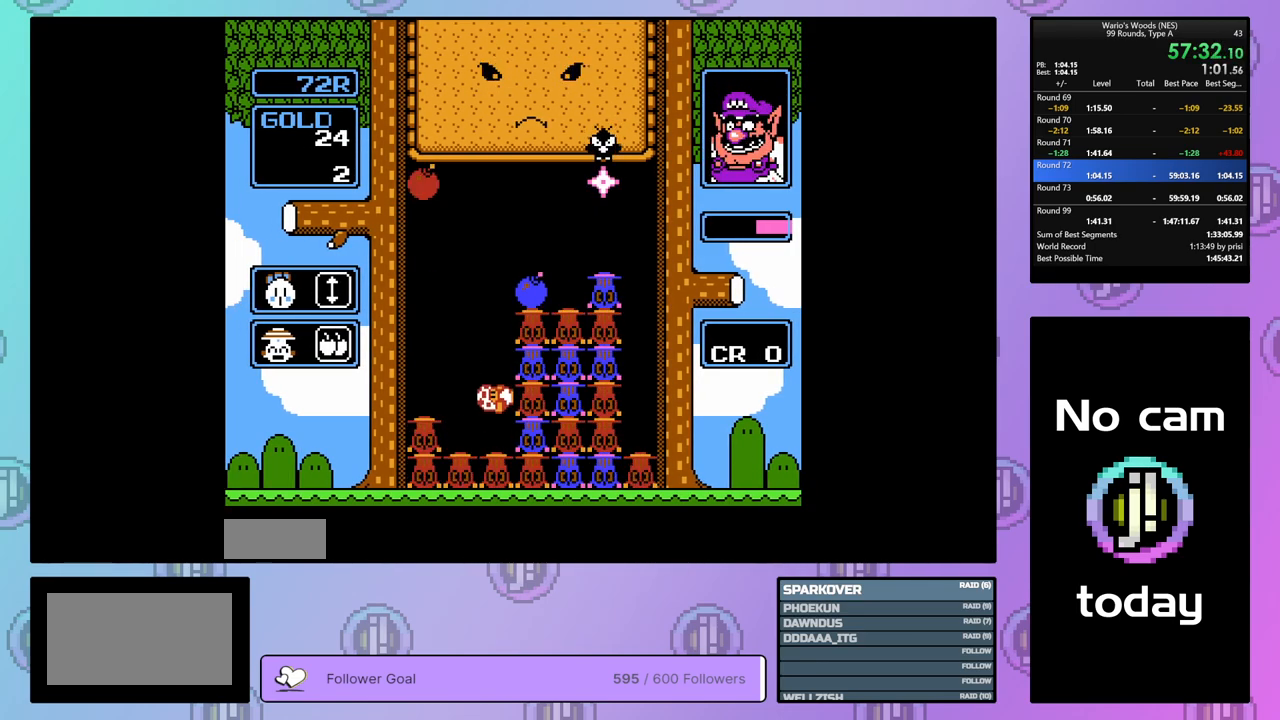
{"buttons": ["DPAD_RIGHT"], "events": [[33, "DPAD_RIGHT", "up"], [133, "B", "up"], [133, "DPAD_LEFT", "down"], [217, "DPAD_LEFT", "up"], [233, "B", "down"], [350, "B", "up"], [350, "DPAD_RIGHT", "down"]]}
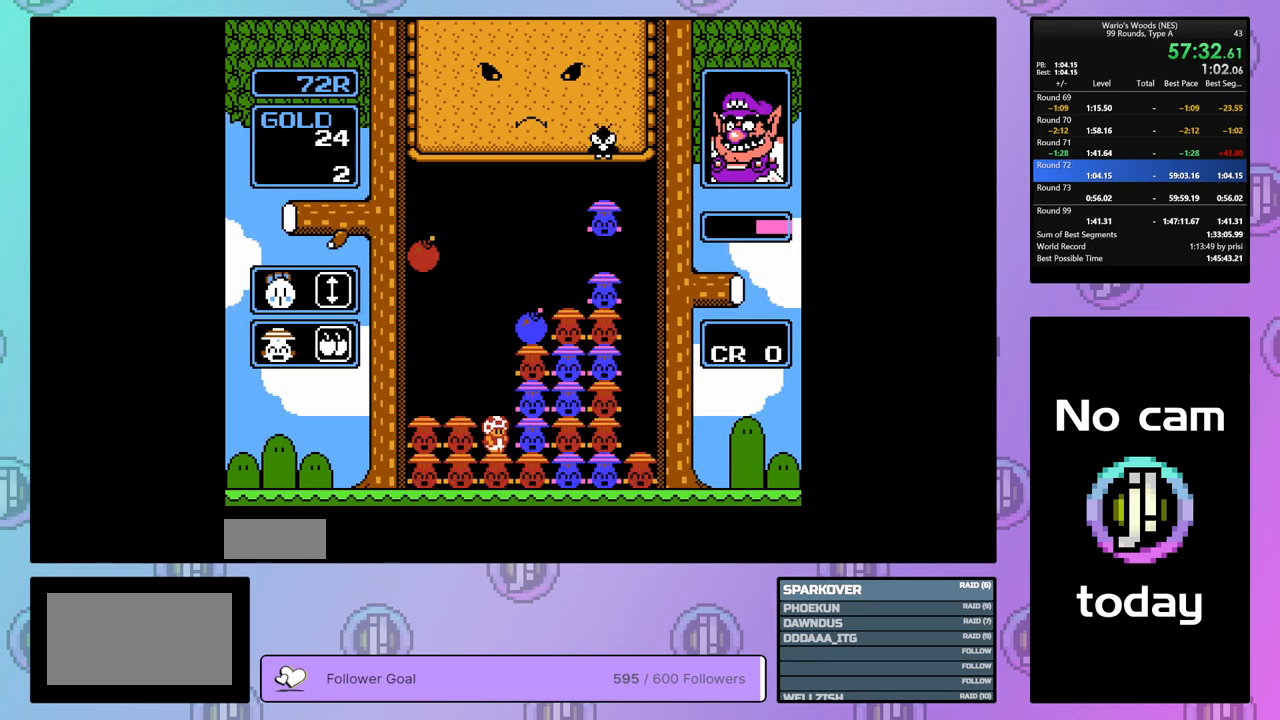
{"buttons": ["DPAD_RIGHT"], "events": []}
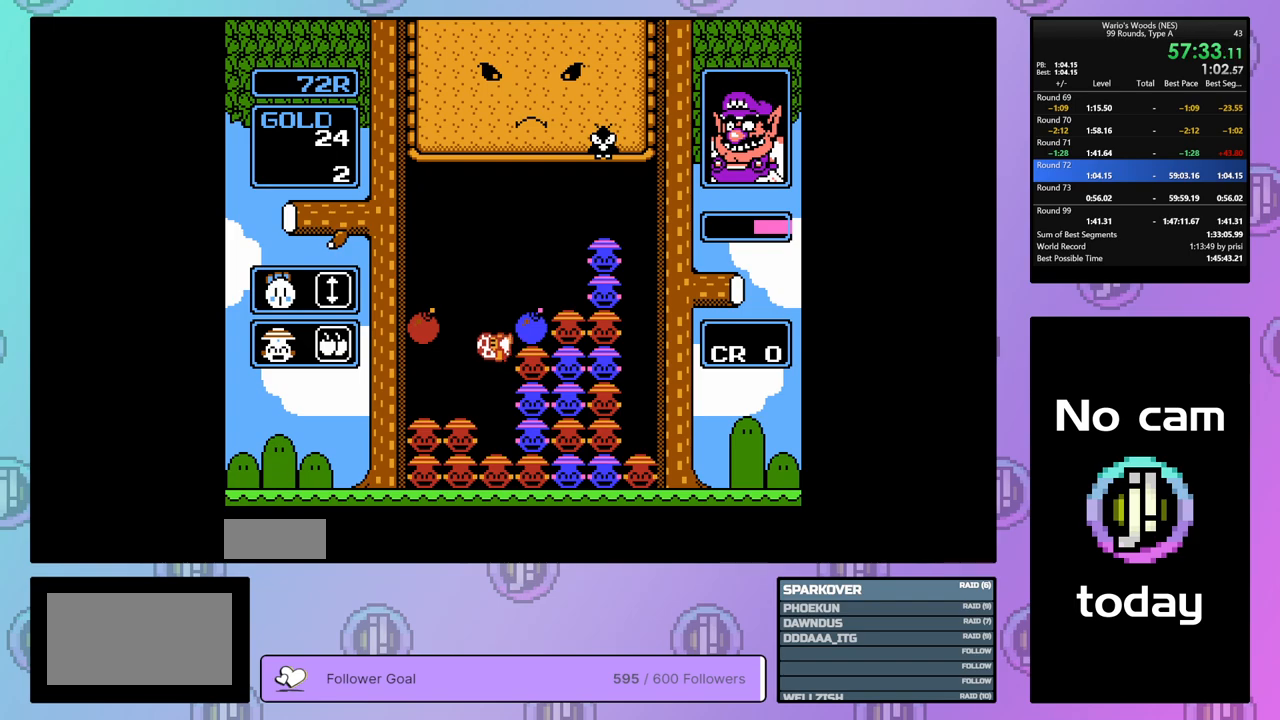
{"buttons": [], "events": [[100, "B", "down"], [167, "DPAD_RIGHT", "up"], [233, "B", "up"]]}
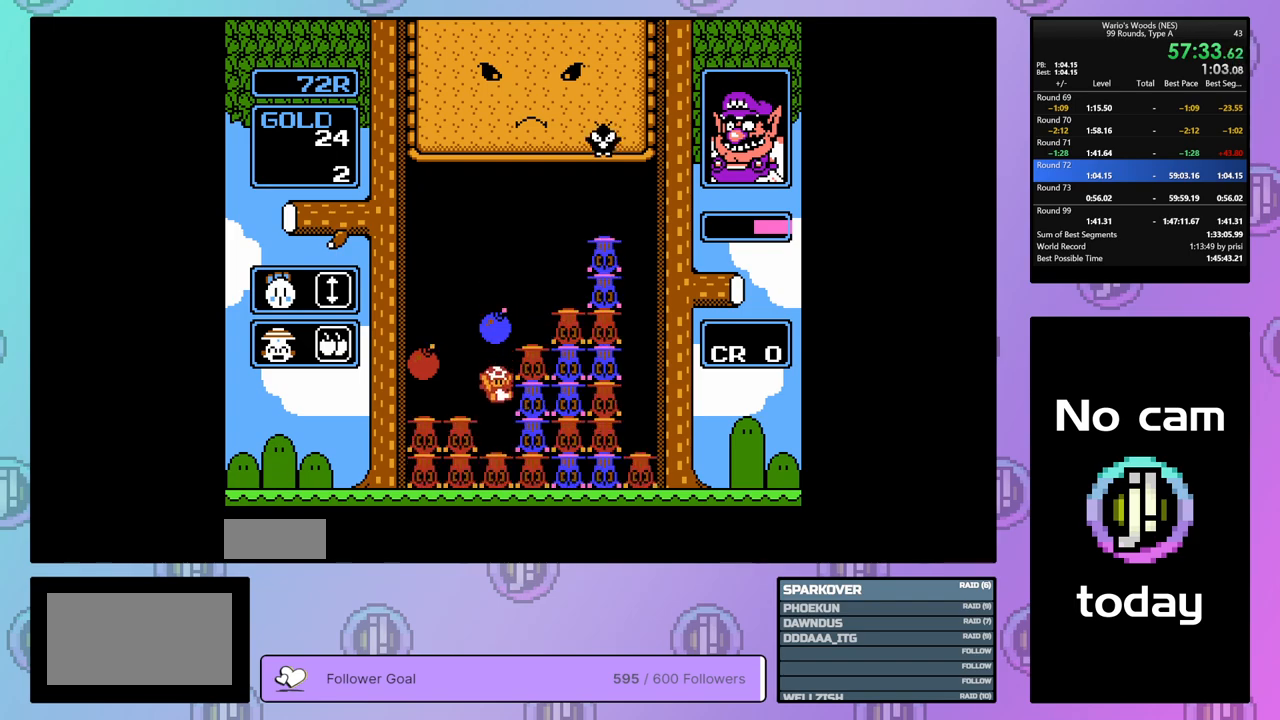
{"buttons": [], "events": []}
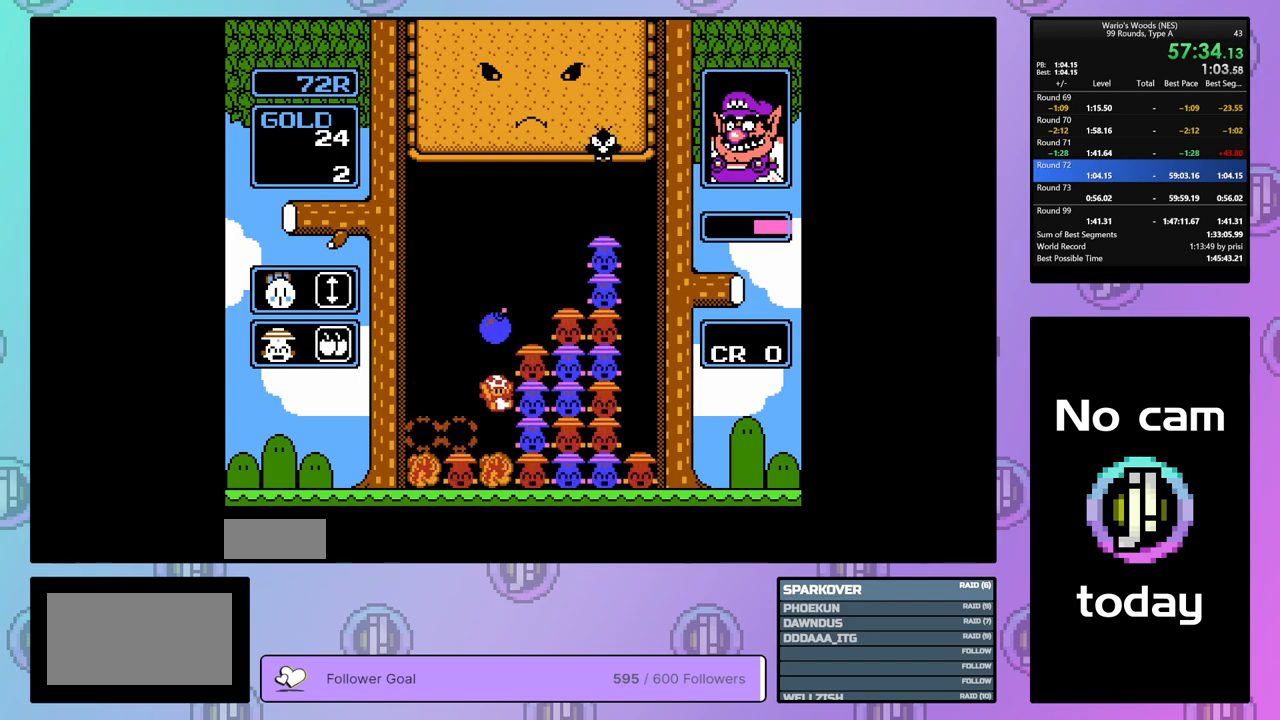
{"buttons": [], "events": []}
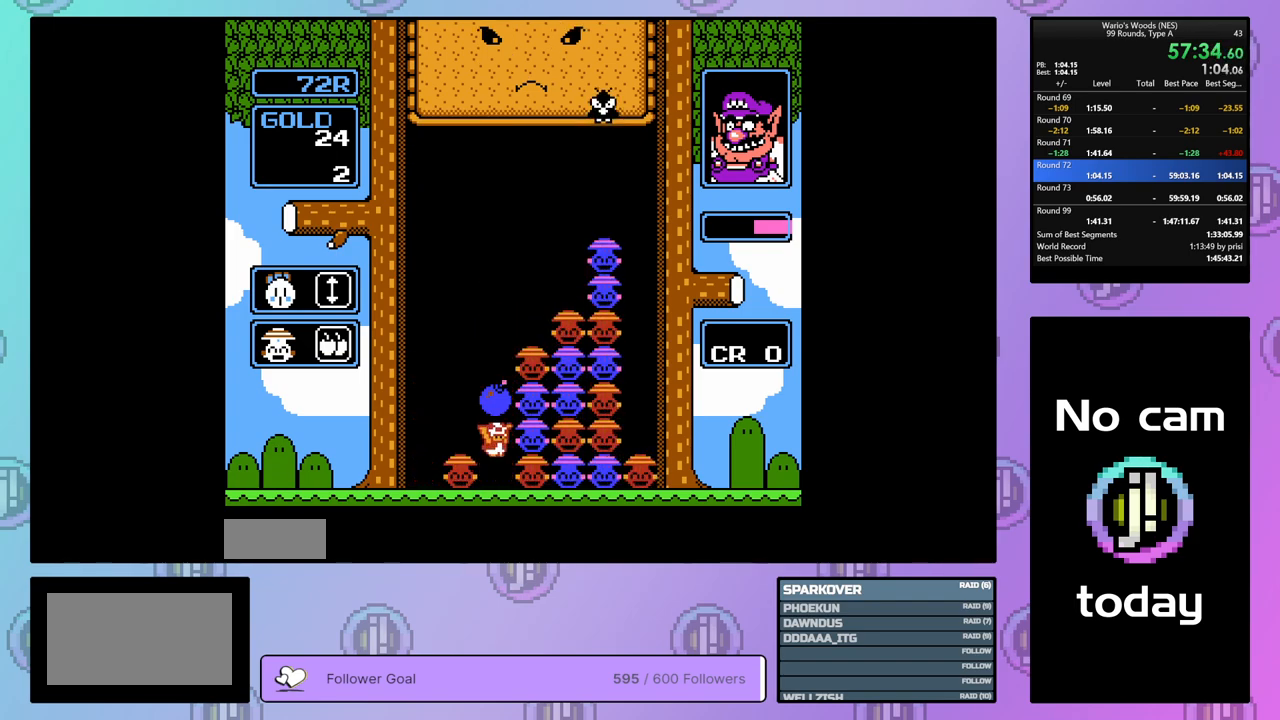
{"buttons": [], "events": []}
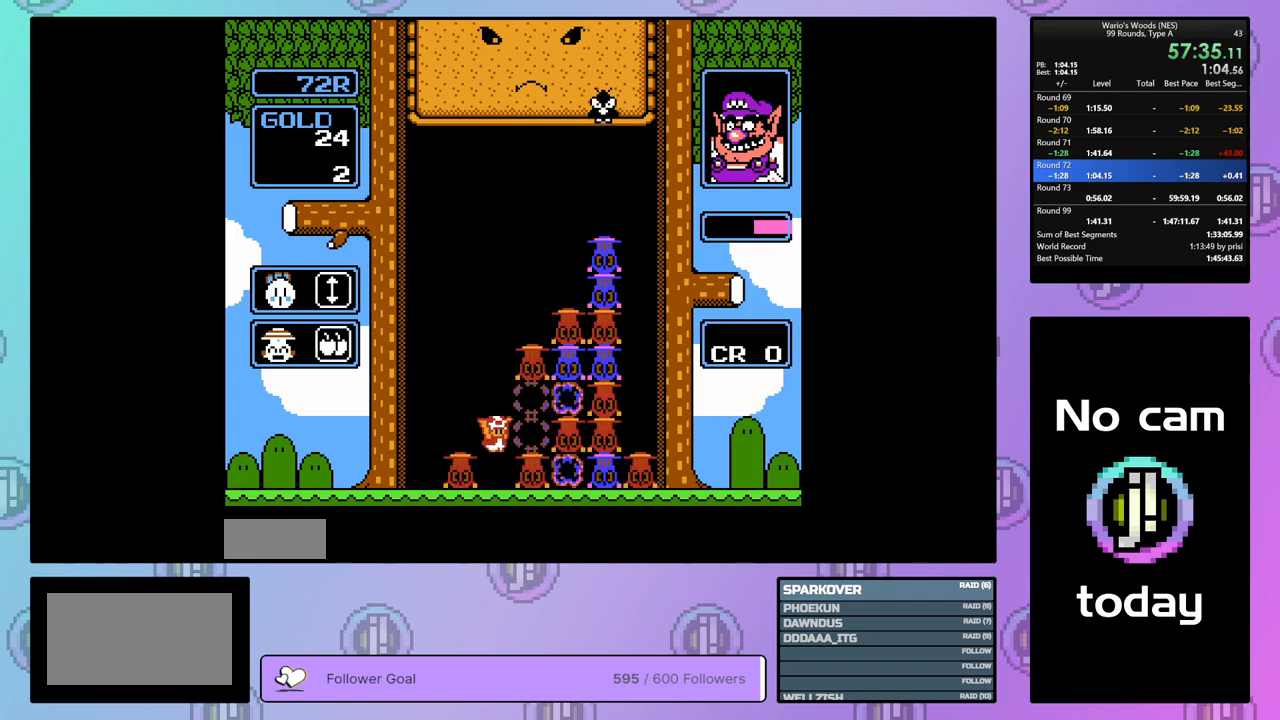
{"buttons": ["DPAD_RIGHT"], "events": [[50, "DPAD_RIGHT", "down"]]}
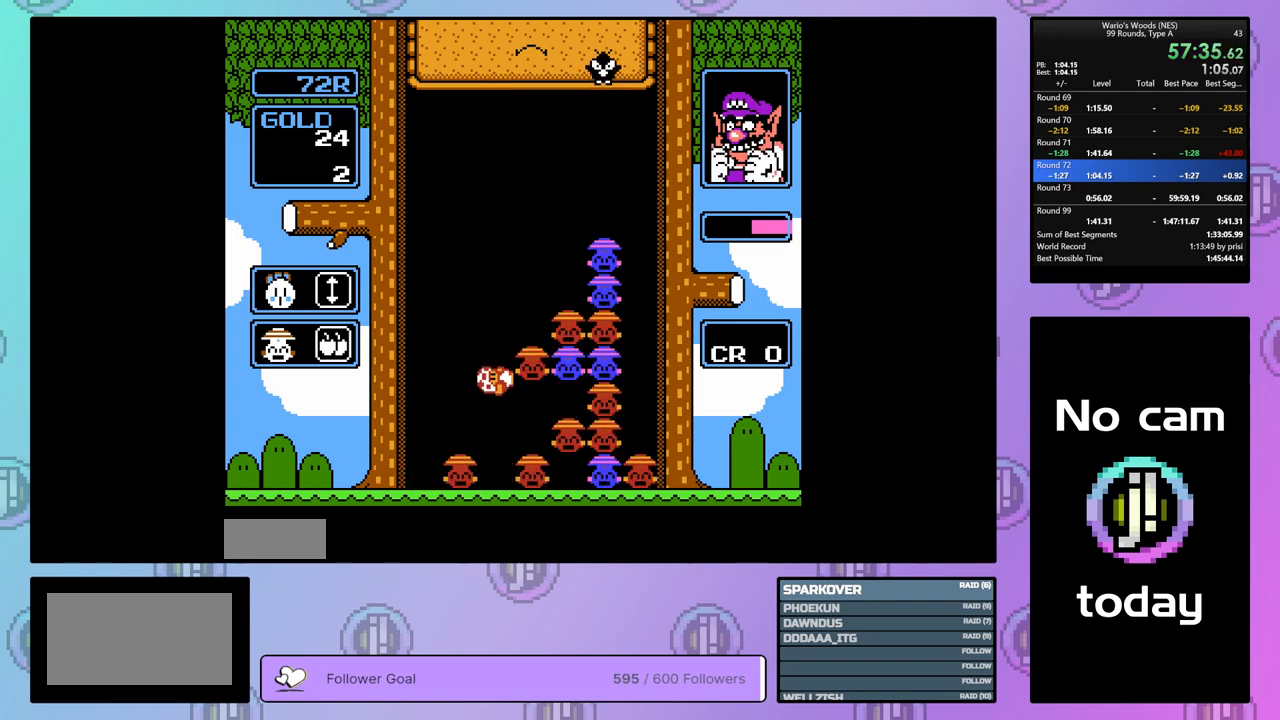
{"buttons": [], "events": [[383, "DPAD_RIGHT", "up"]]}
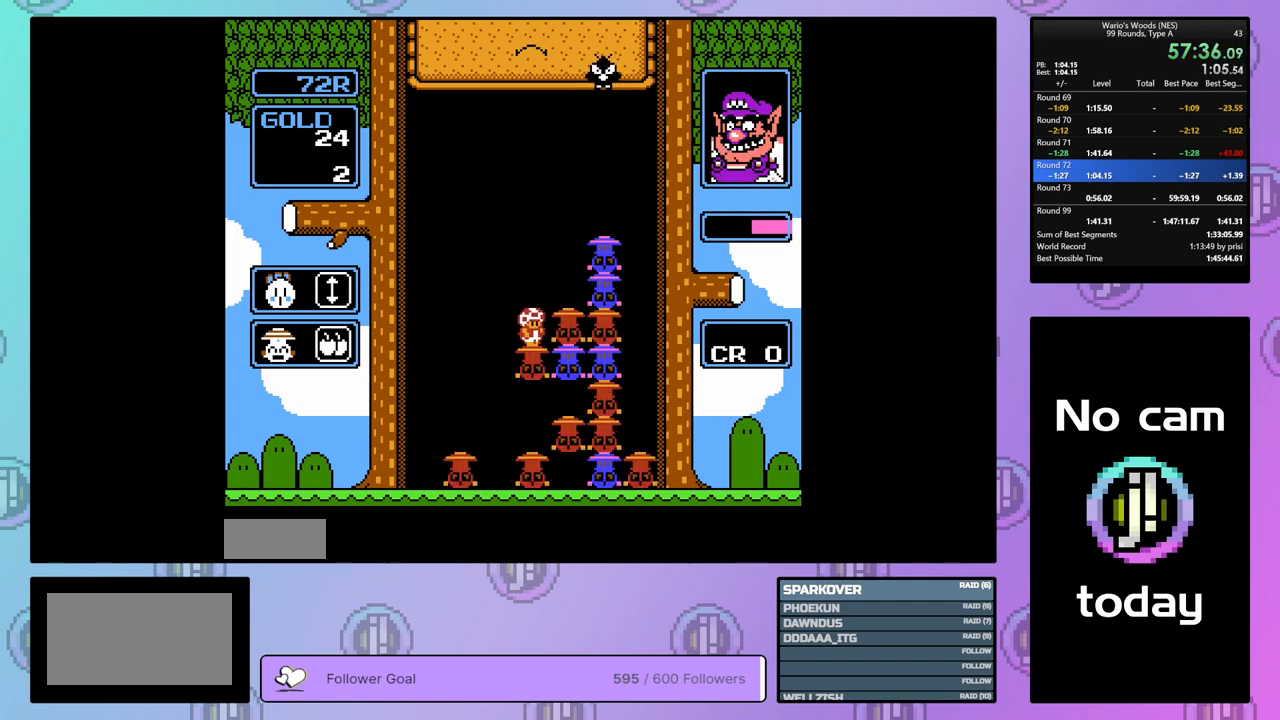
{"buttons": ["DPAD_LEFT"], "events": [[50, "DPAD_DOWN", "down"], [150, "DPAD_DOWN", "up"], [450, "DPAD_LEFT", "down"]]}
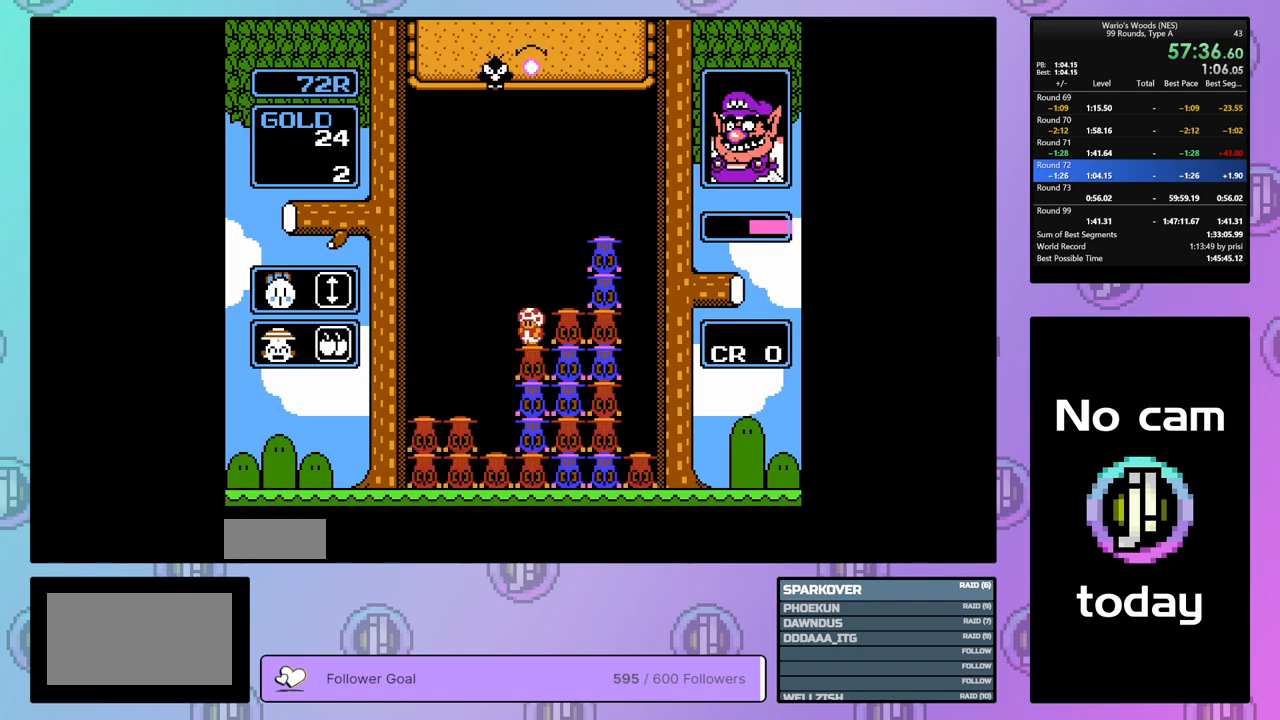
{"buttons": [], "events": [[250, "DPAD_LEFT", "up"], [383, "DPAD_RIGHT", "down"], [483, "DPAD_RIGHT", "up"]]}
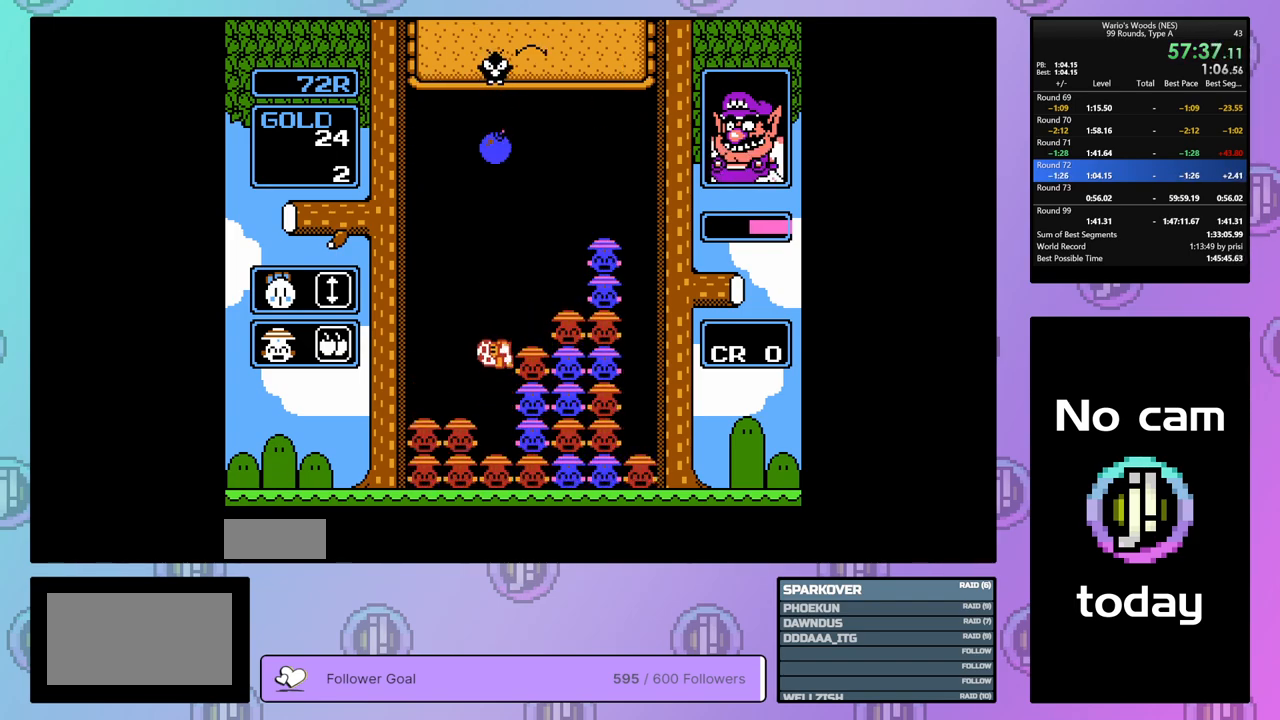
{"buttons": ["DPAD_DOWN"], "events": [[67, "DPAD_DOWN", "down"]]}
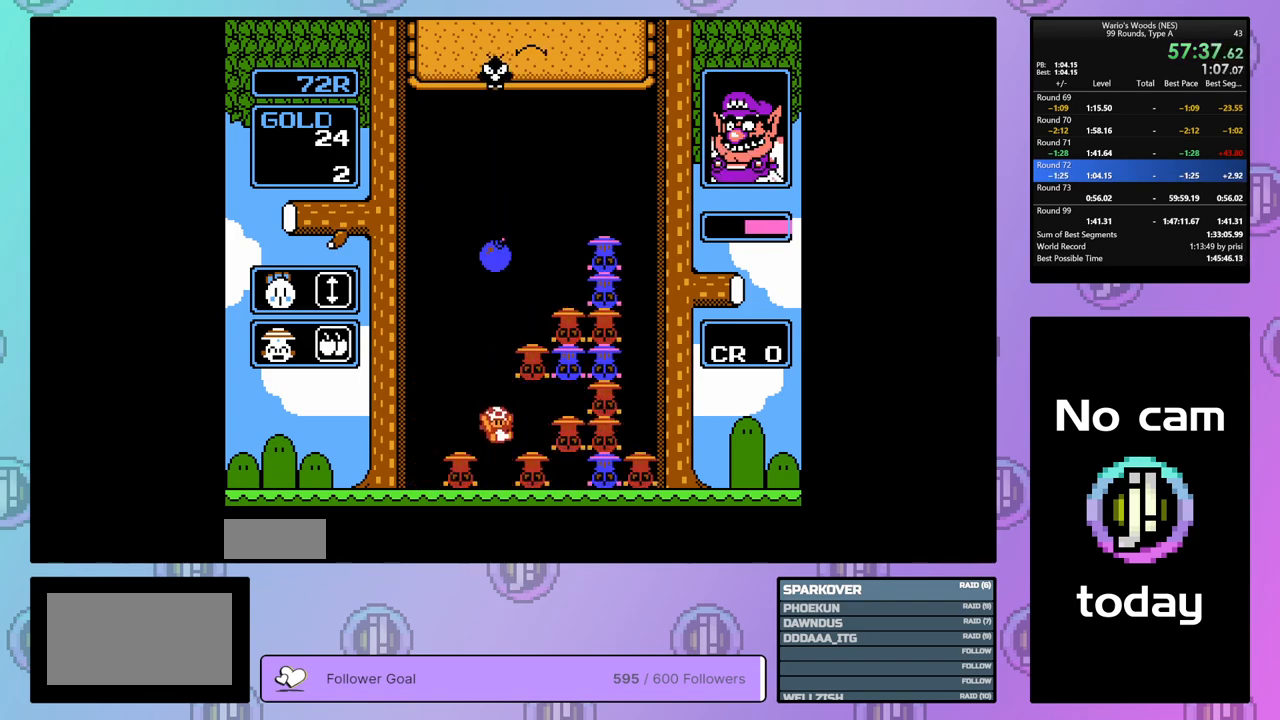
{"buttons": [], "events": [[417, "DPAD_DOWN", "up"]]}
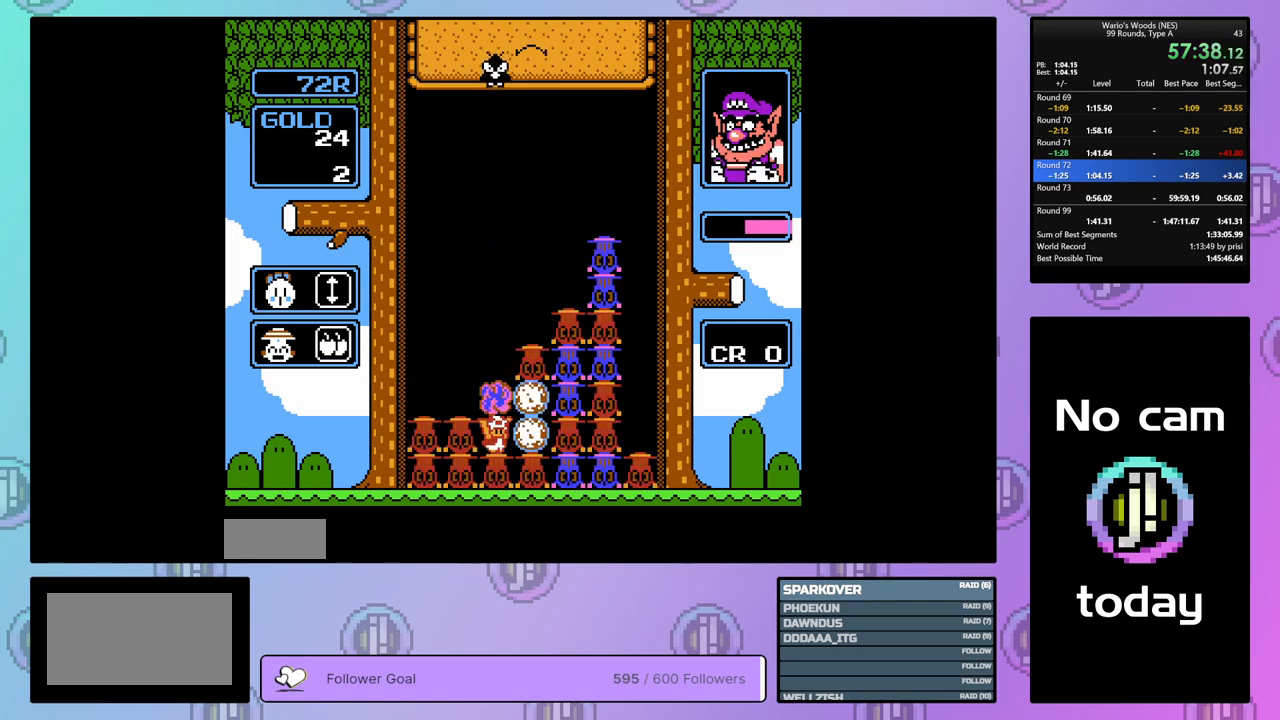
{"buttons": [], "events": []}
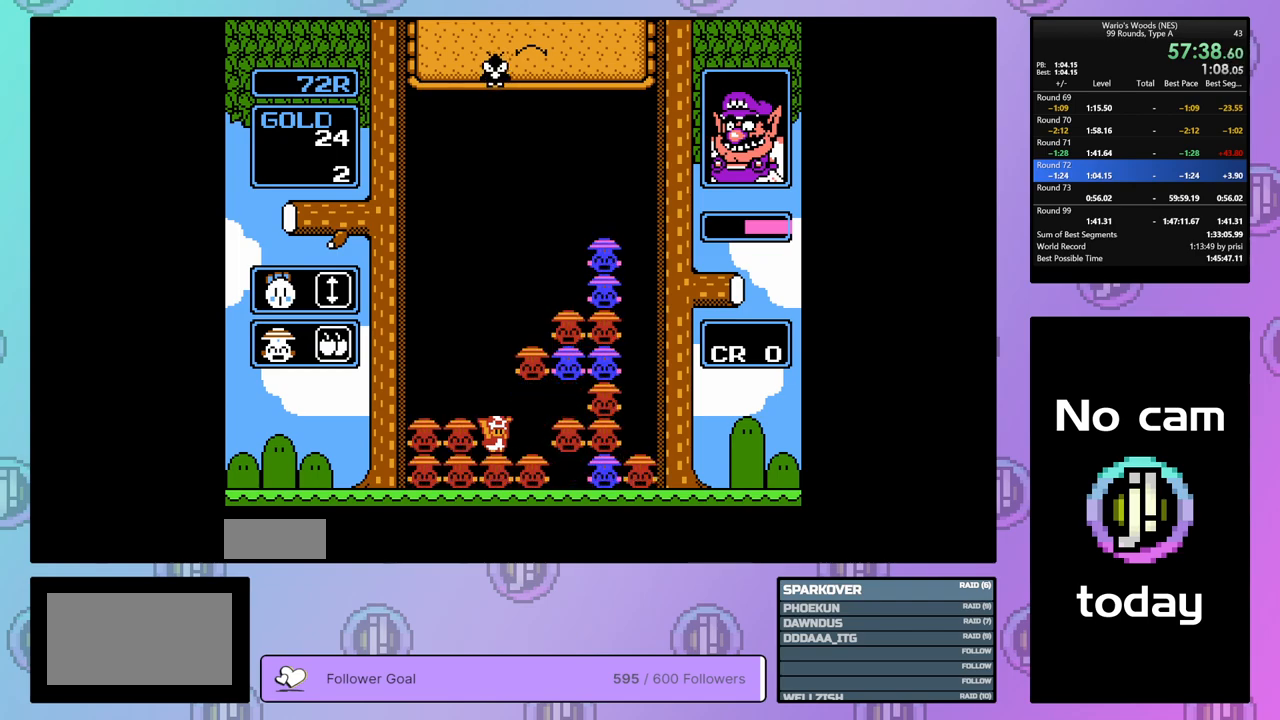
{"buttons": [], "events": [[33, "DPAD_RIGHT", "down"], [483, "DPAD_RIGHT", "up"]]}
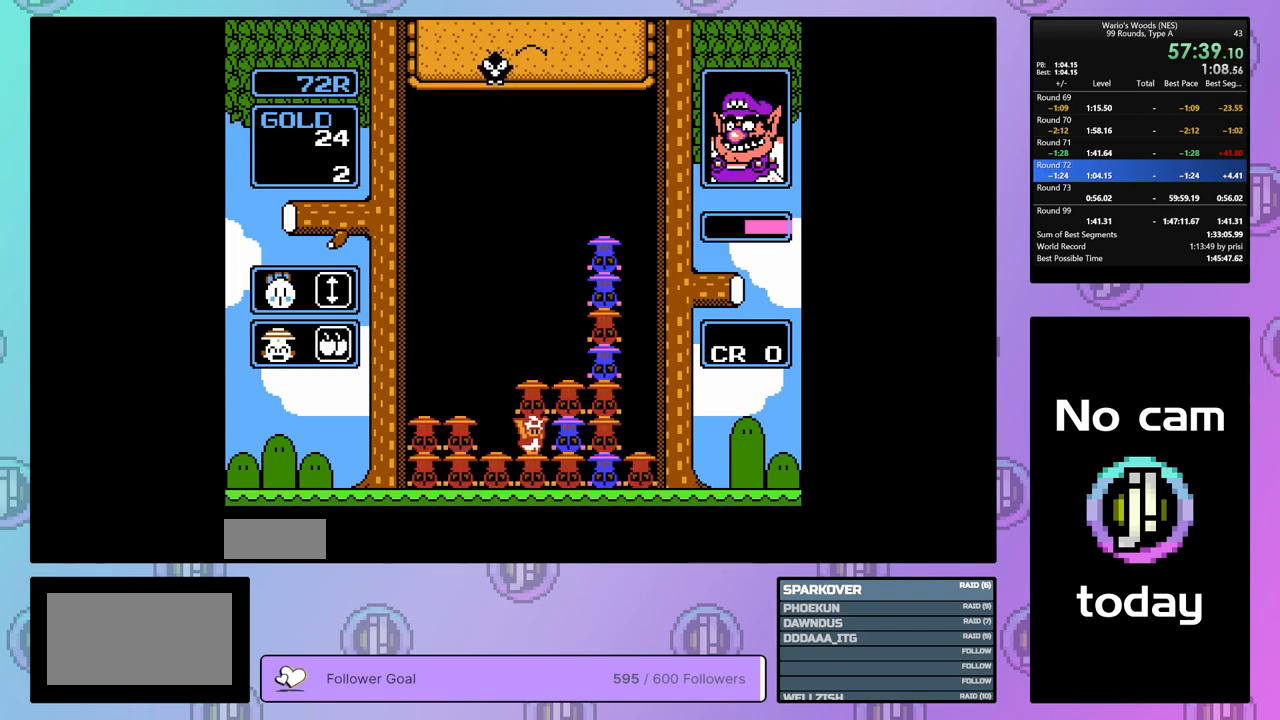
{"buttons": ["DPAD_RIGHT"], "events": [[117, "DPAD_UP", "down"], [233, "DPAD_UP", "up"], [400, "DPAD_RIGHT", "down"]]}
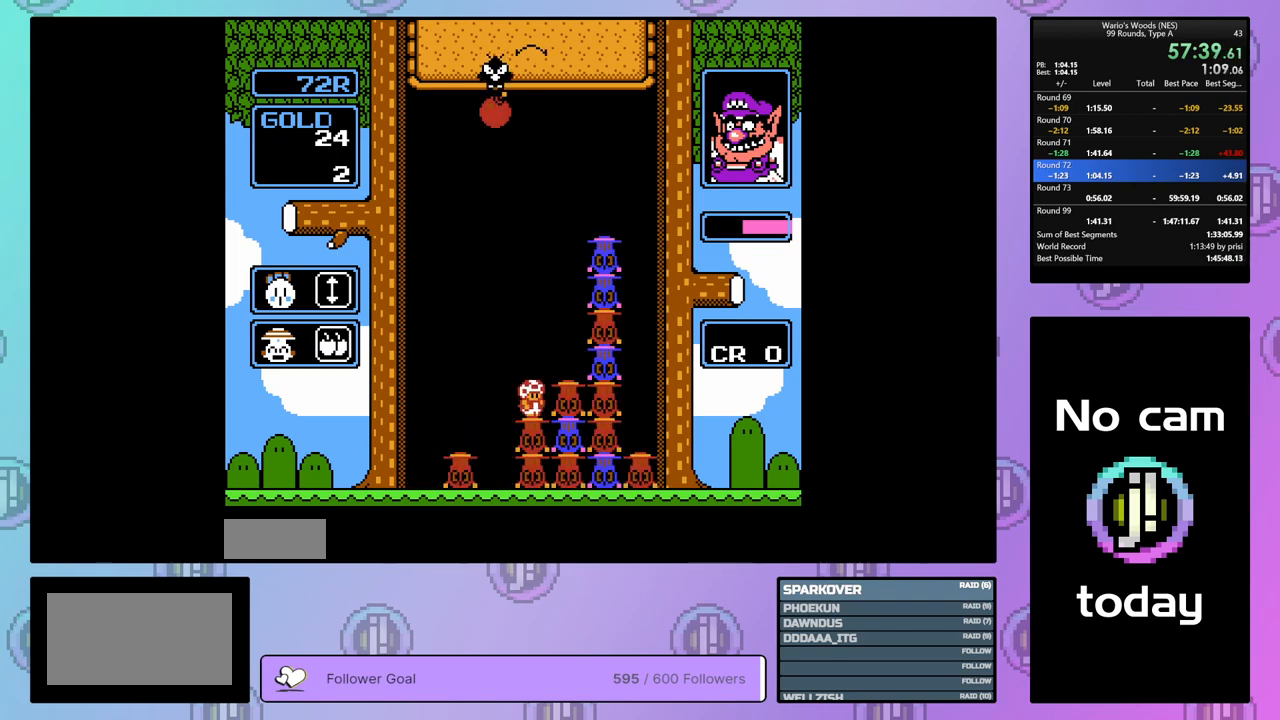
{"buttons": ["B"], "events": [[333, "B", "down"], [383, "DPAD_RIGHT", "up"]]}
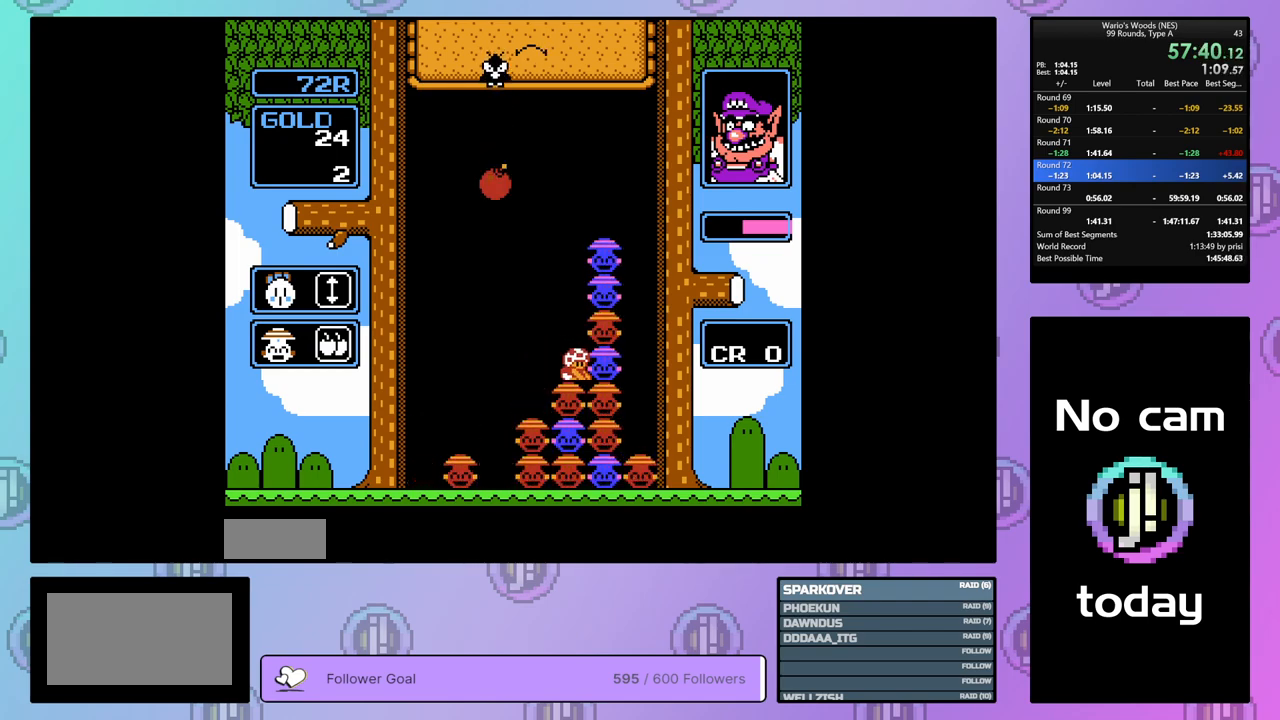
{"buttons": [], "events": [[33, "DPAD_LEFT", "down"], [50, "B", "up"], [150, "DPAD_LEFT", "up"], [200, "B", "down"], [350, "B", "up"], [367, "DPAD_LEFT", "down"], [467, "DPAD_LEFT", "up"]]}
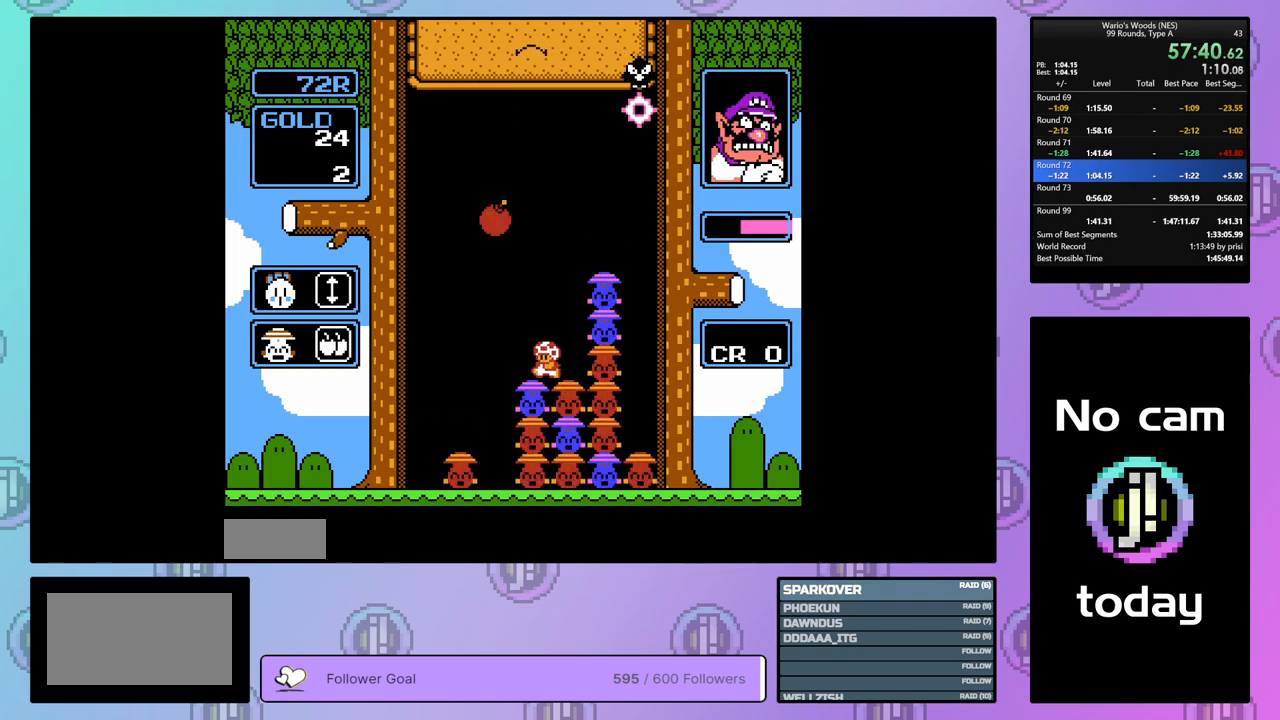
{"buttons": ["DPAD_RIGHT"], "events": [[67, "DPAD_LEFT", "down"], [183, "DPAD_LEFT", "up"], [483, "DPAD_RIGHT", "down"]]}
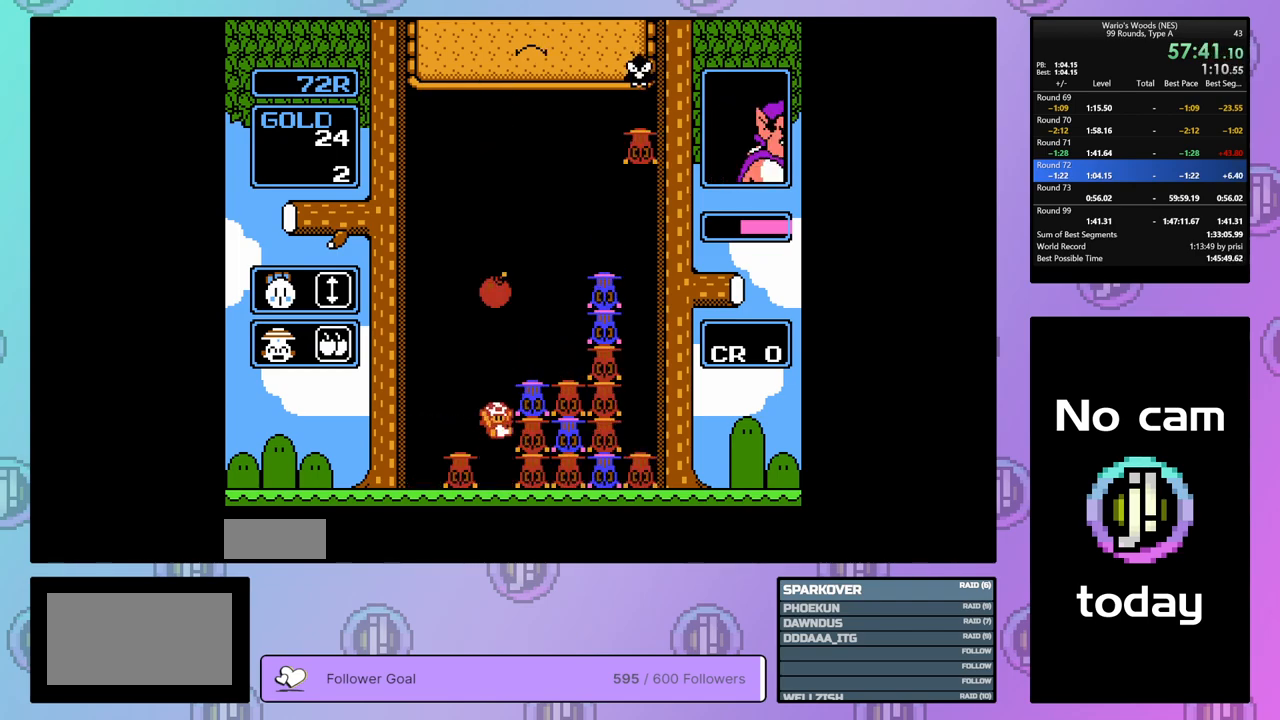
{"buttons": [], "events": [[83, "DPAD_RIGHT", "up"], [100, "B", "down"], [283, "B", "up"], [283, "DPAD_UP", "down"], [417, "DPAD_UP", "up"]]}
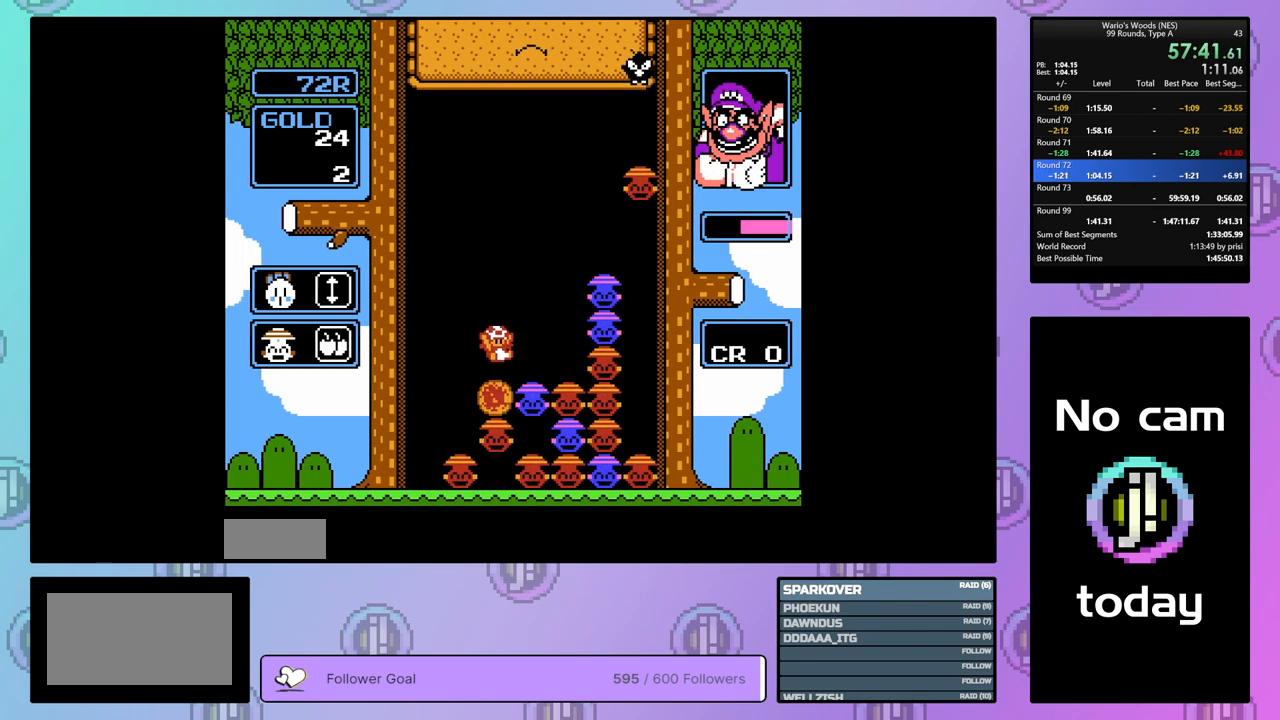
{"buttons": ["DPAD_RIGHT"], "events": [[50, "DPAD_LEFT", "down"], [333, "DPAD_LEFT", "up"], [483, "DPAD_RIGHT", "down"]]}
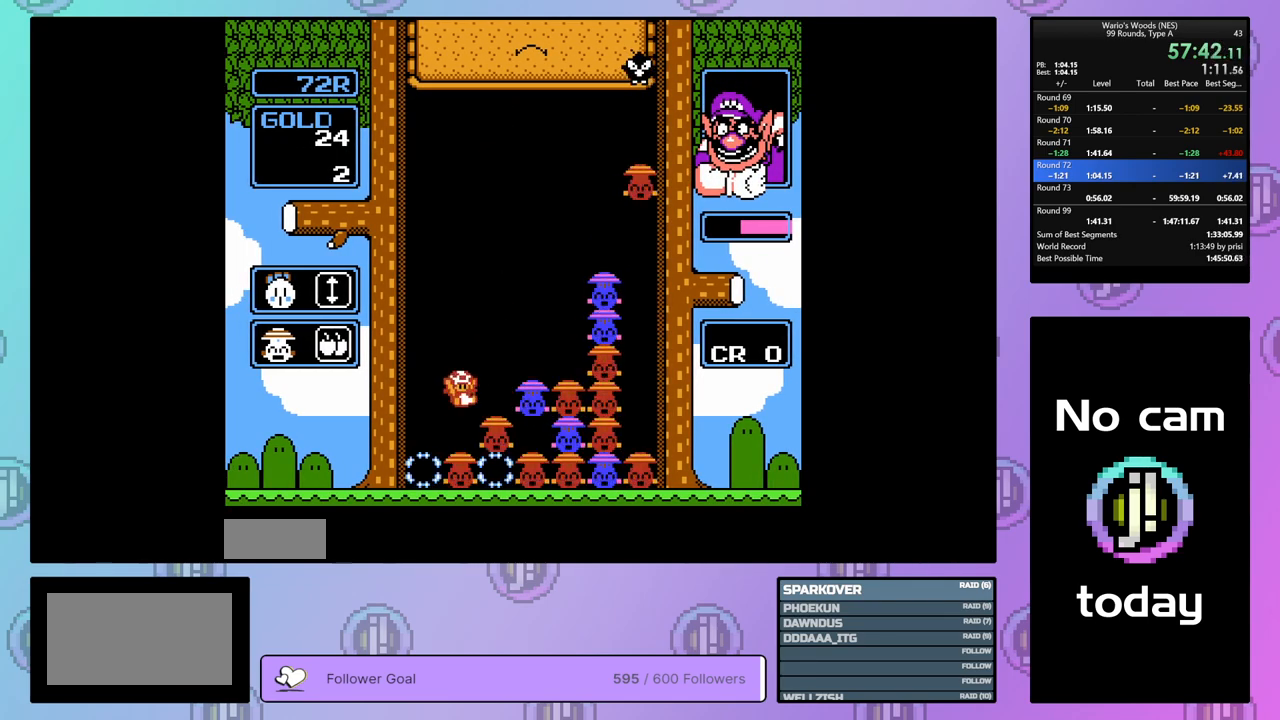
{"buttons": ["DPAD_RIGHT"], "events": [[117, "DPAD_RIGHT", "up"], [383, "DPAD_RIGHT", "down"]]}